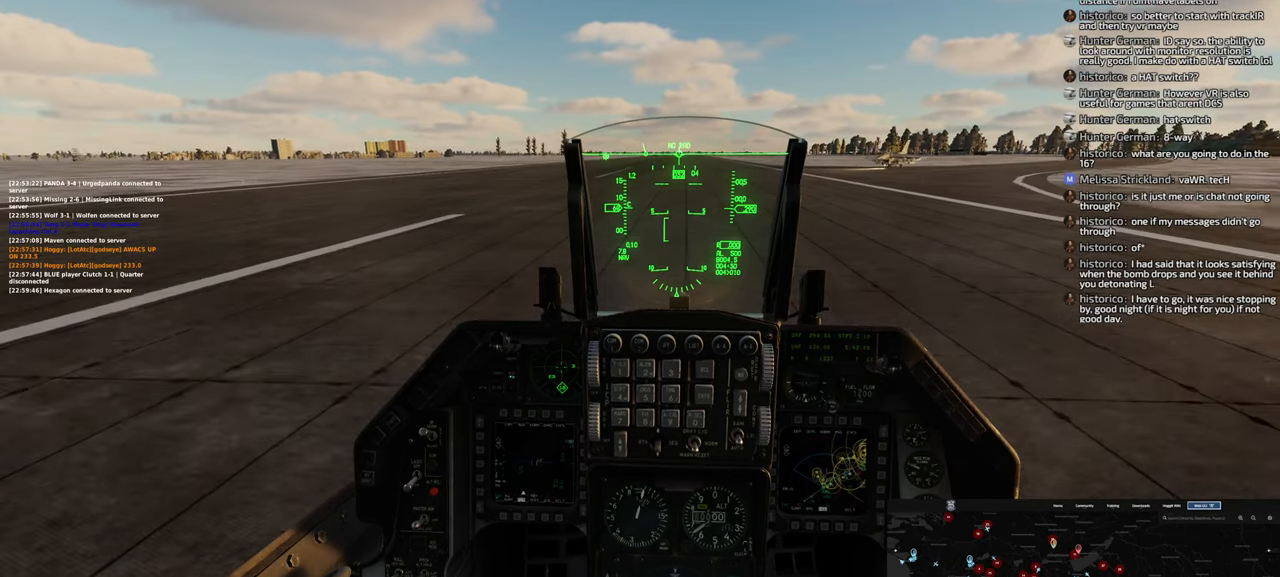
Gameplay with a controller (Xbox layout); each line is a JSON object with the inputs held at the frame after it. "events" lists button and stick changes between this image and that frame as [ms after this image, input, new state], when the widget could be followed in between.
{"buttons": ["A"], "left_stick": "center", "right_stick": "center", "events": [[183, "R2", "up"], [367, "R2", "down"], [500, "R2", "up"]]}
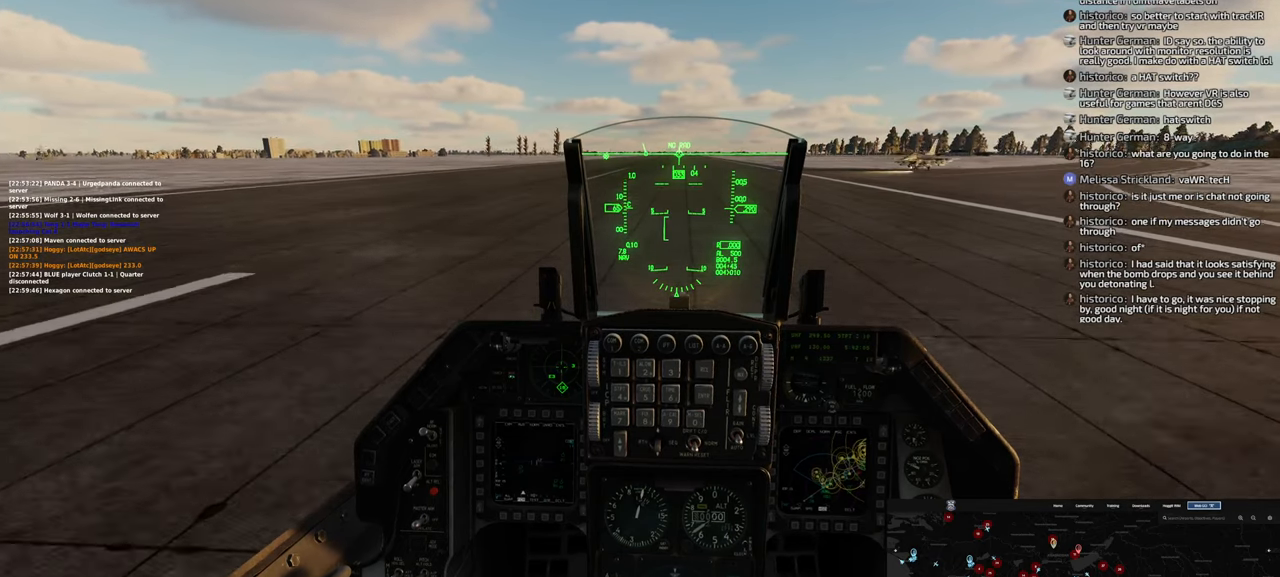
{"buttons": ["A"], "left_stick": "center", "right_stick": "center", "events": []}
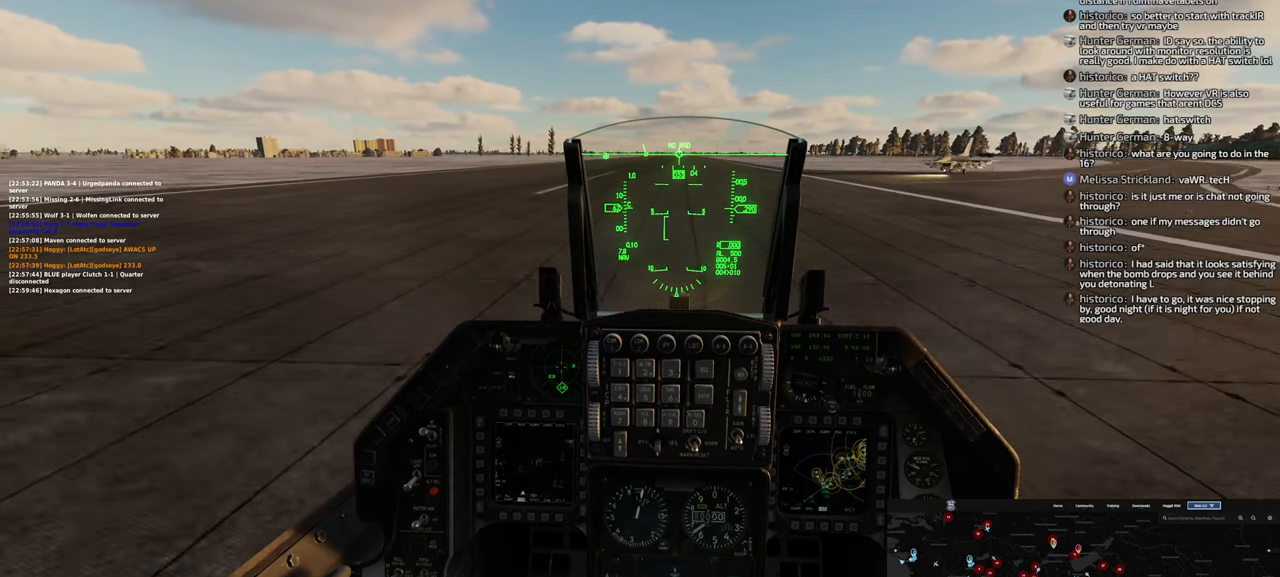
{"buttons": ["A"], "left_stick": "center", "right_stick": "center", "events": []}
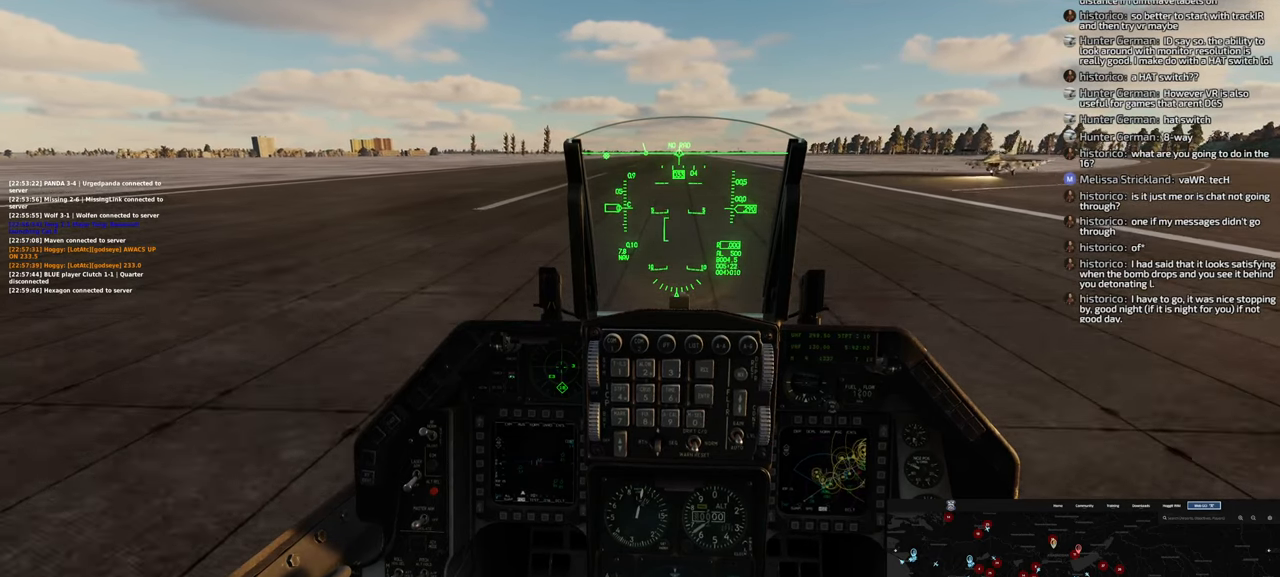
{"buttons": [], "left_stick": "center", "right_stick": "center", "events": [[333, "A", "up"]]}
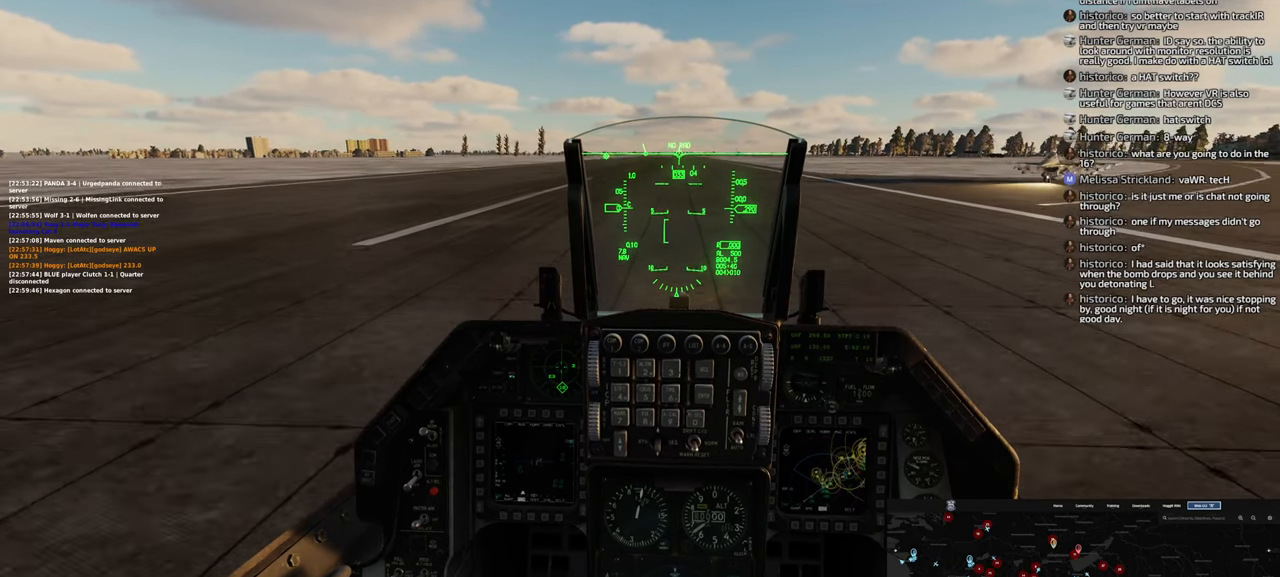
{"buttons": [], "left_stick": "center", "right_stick": "center", "events": [[150, "L3", "down"], [367, "L3", "up"]]}
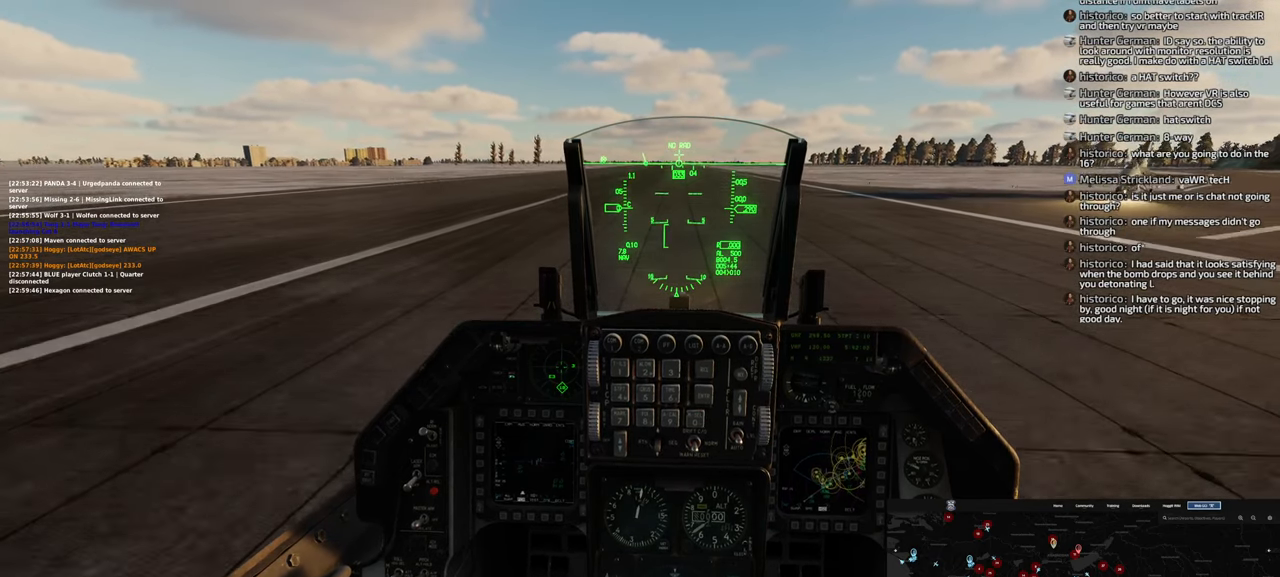
{"buttons": [], "left_stick": "center", "right_stick": "center", "events": []}
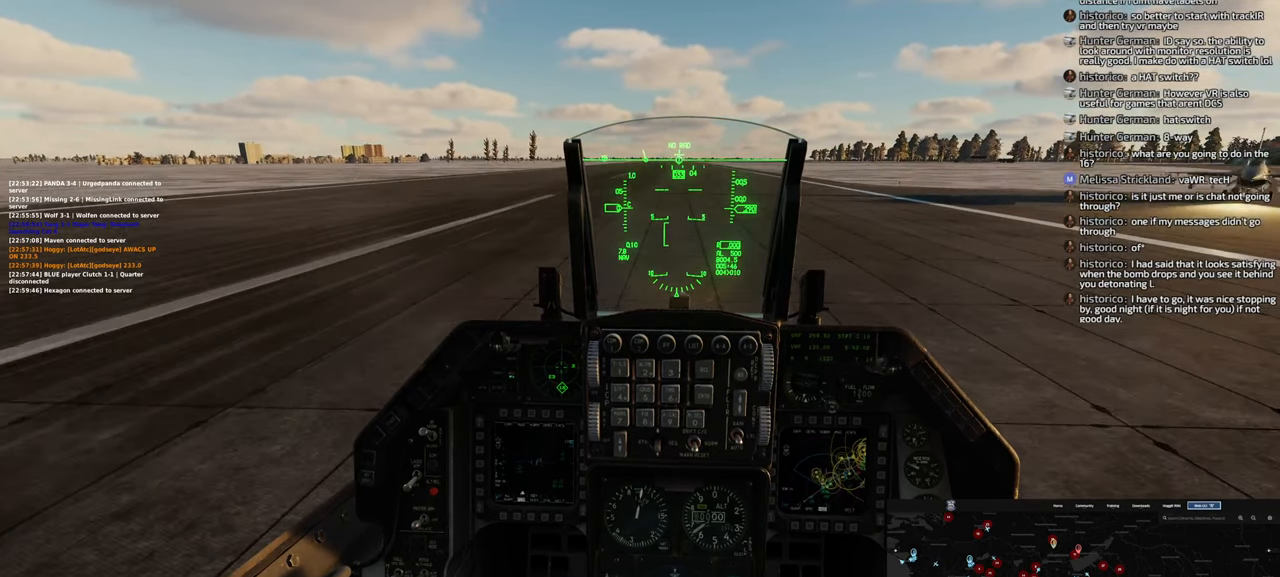
{"buttons": [], "left_stick": "center", "right_stick": "center", "events": []}
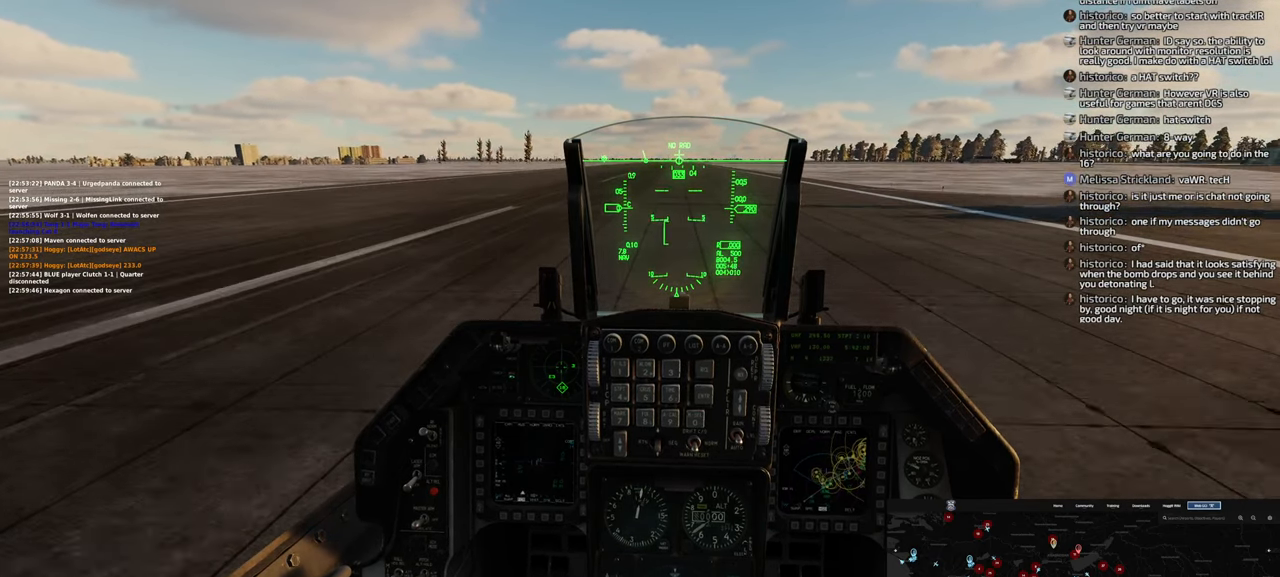
{"buttons": ["A"], "left_stick": "center", "right_stick": "center", "events": [[50, "L1", "down"], [50, "R1", "down"], [250, "A", "down"], [400, "L1", "up"], [417, "R1", "up"]]}
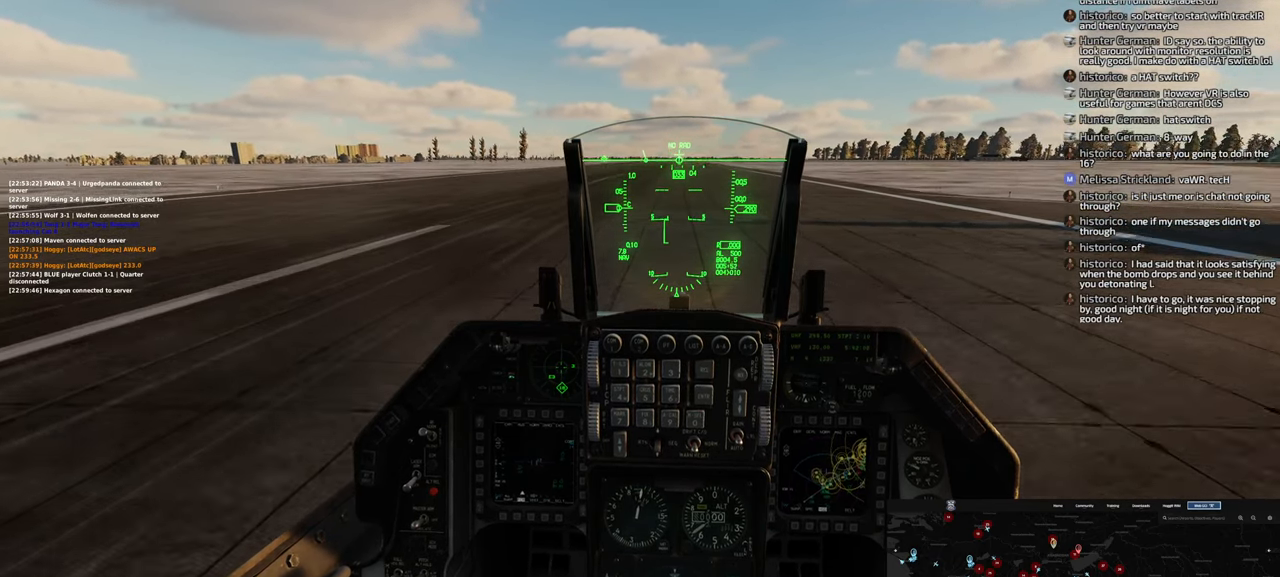
{"buttons": ["A"], "left_stick": "center", "right_stick": "center", "events": []}
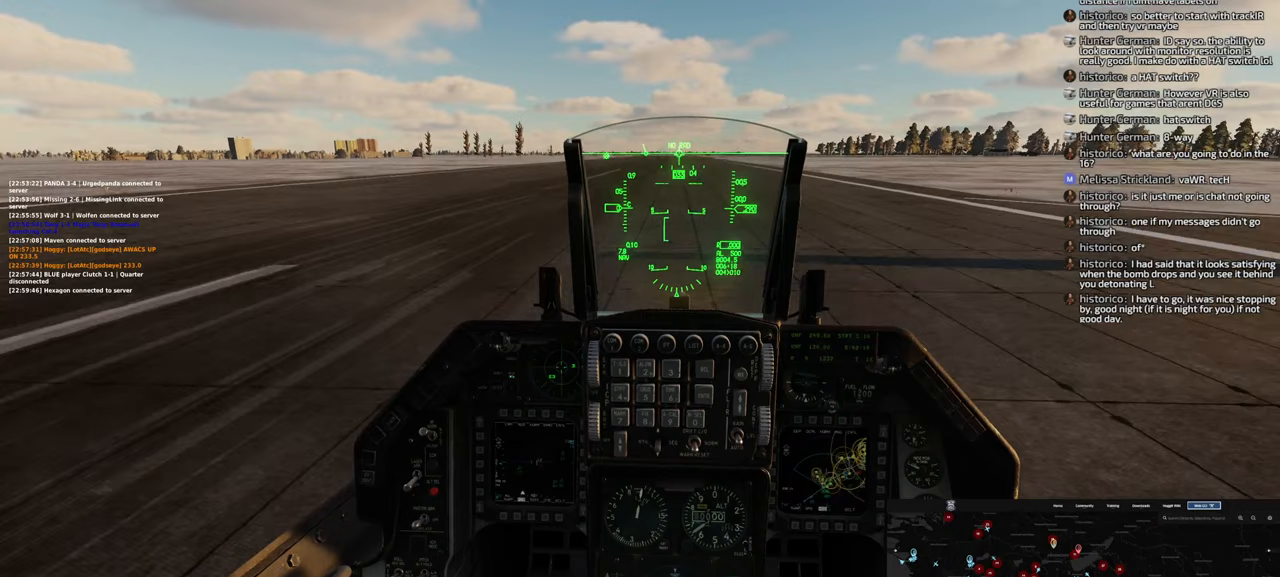
{"buttons": ["A"], "left_stick": "center", "right_stick": "center", "events": []}
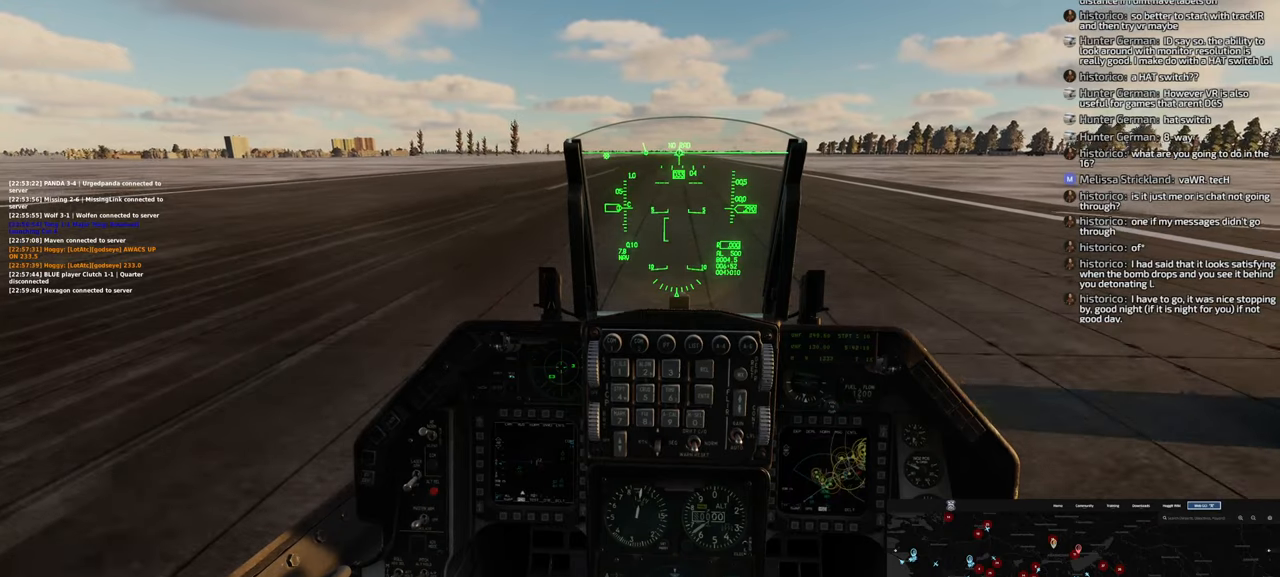
{"buttons": [], "left_stick": "center", "right_stick": "center", "events": [[500, "A", "up"]]}
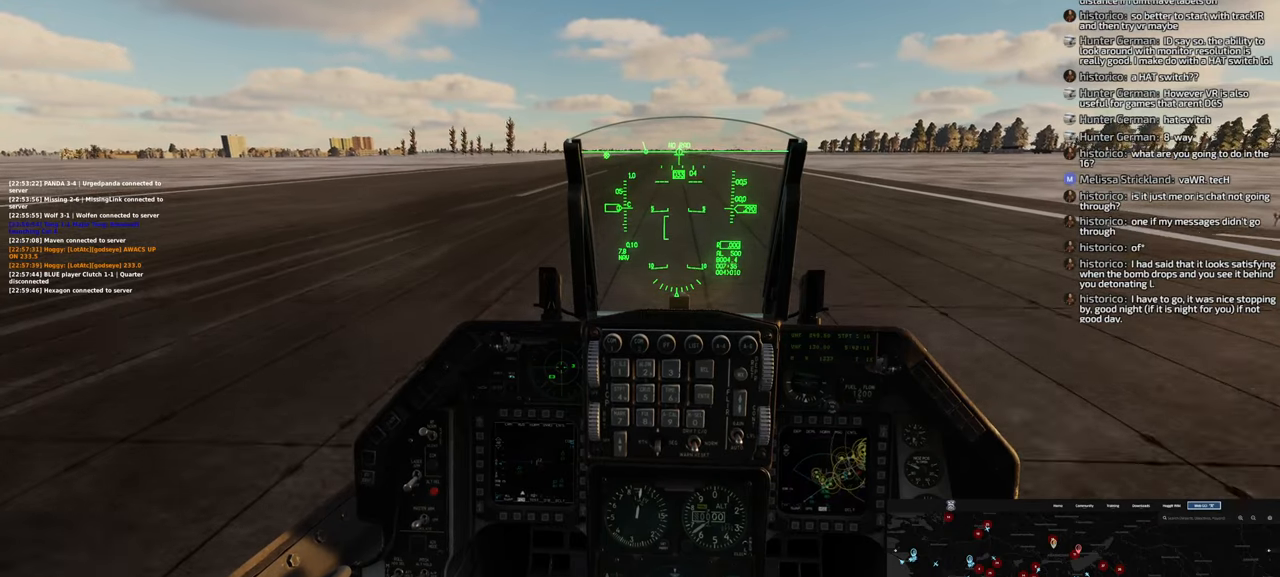
{"buttons": ["L1", "R1"], "left_stick": "center", "right_stick": "center", "events": [[200, "R1", "down"], [217, "L1", "down"]]}
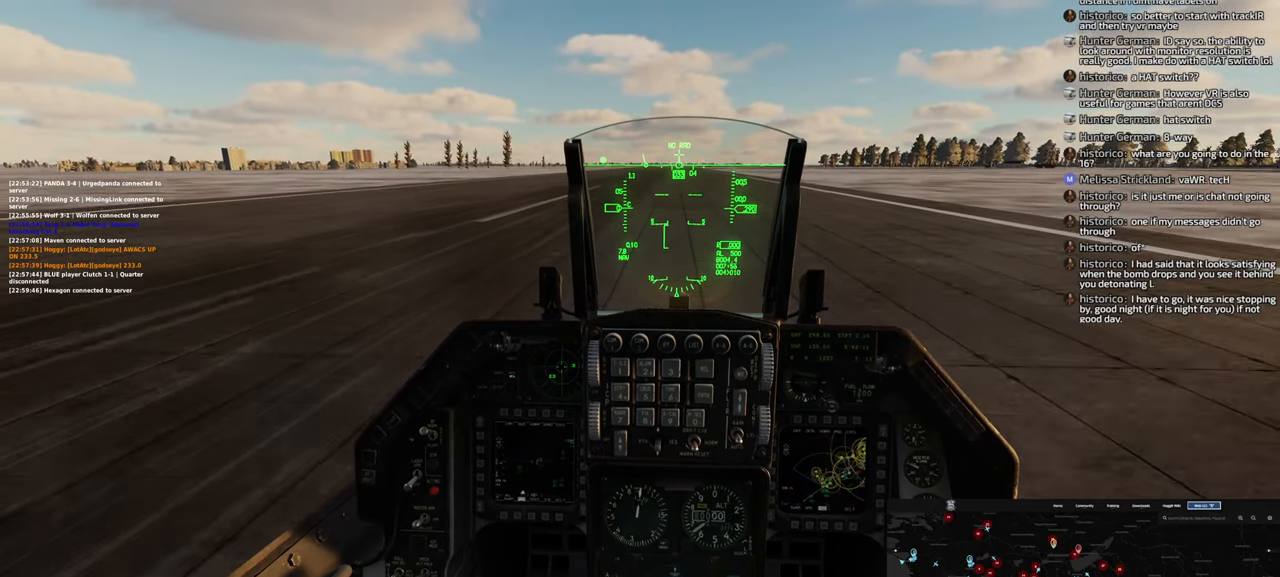
{"buttons": [], "left_stick": "center", "right_stick": "right", "events": [[67, "Y", "down"], [183, "Y", "up"], [267, "R1", "up"], [300, "L1", "up"], [467, "right_stick", "right"]]}
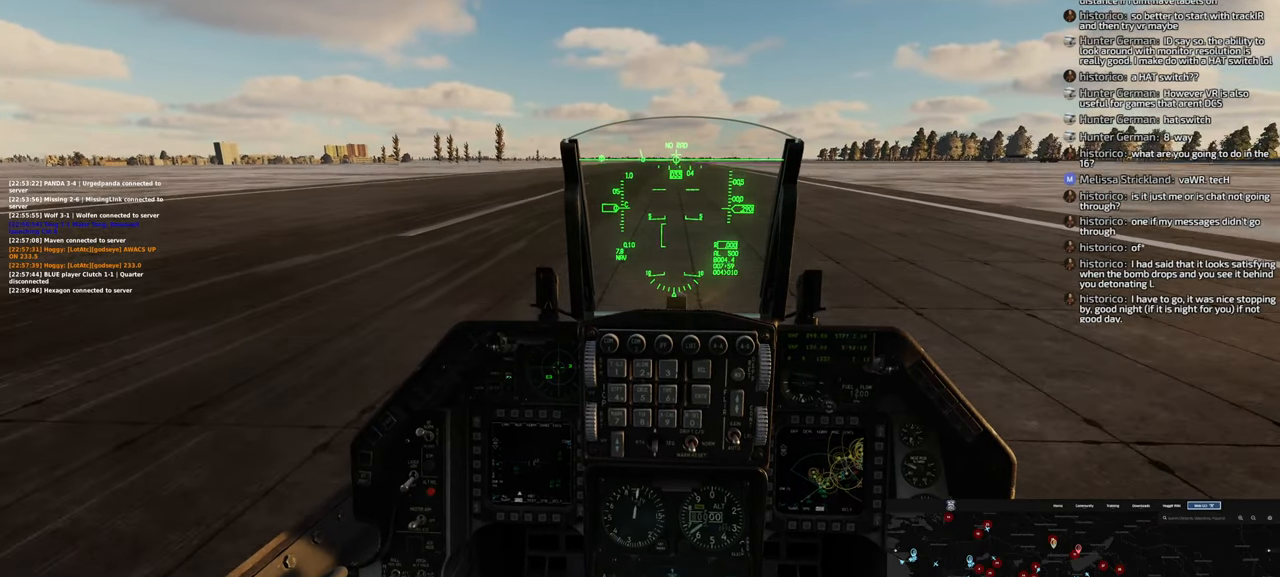
{"buttons": [], "left_stick": "center", "right_stick": "right", "events": []}
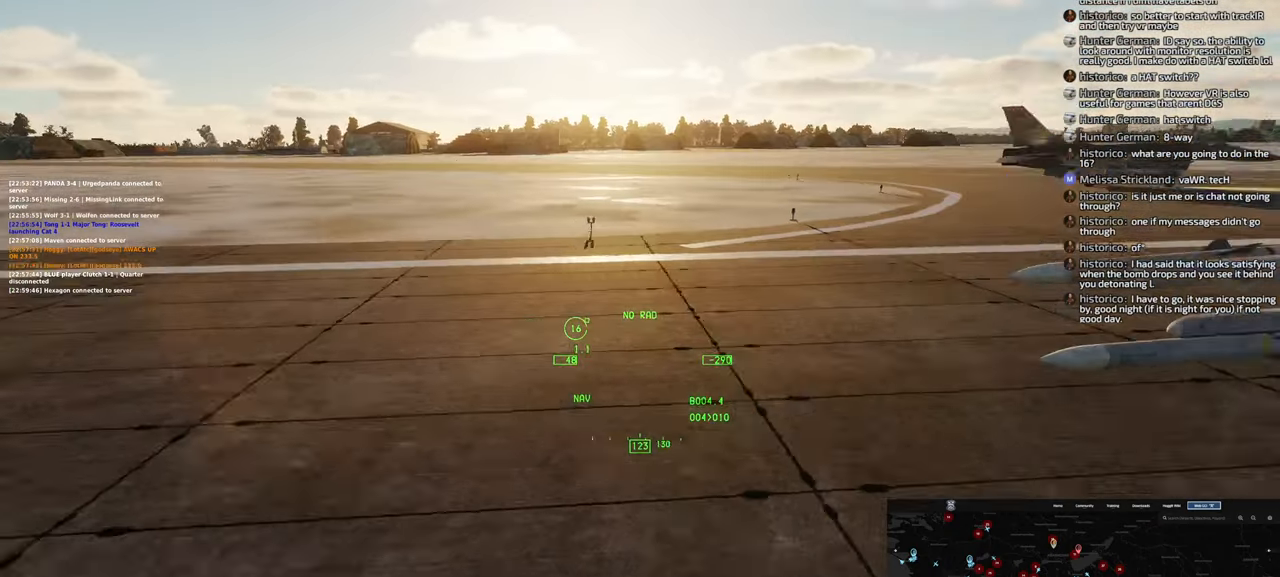
{"buttons": [], "left_stick": "center", "right_stick": "center", "events": [[183, "right_stick", "center"]]}
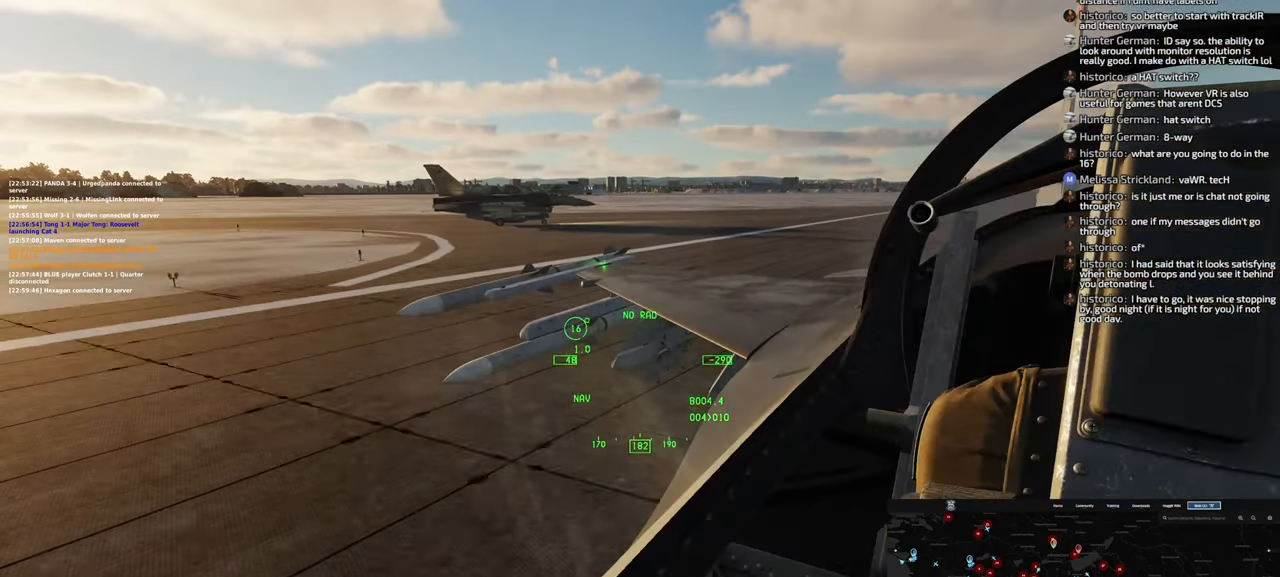
{"buttons": [], "left_stick": "center", "right_stick": "center", "events": []}
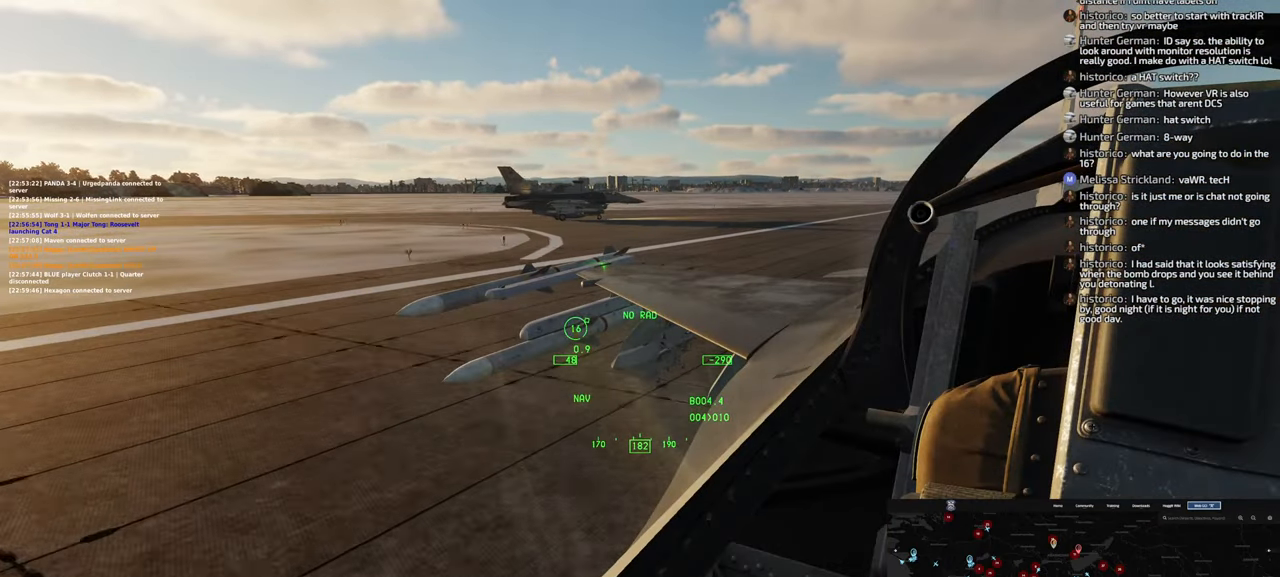
{"buttons": [], "left_stick": "center", "right_stick": "center", "events": []}
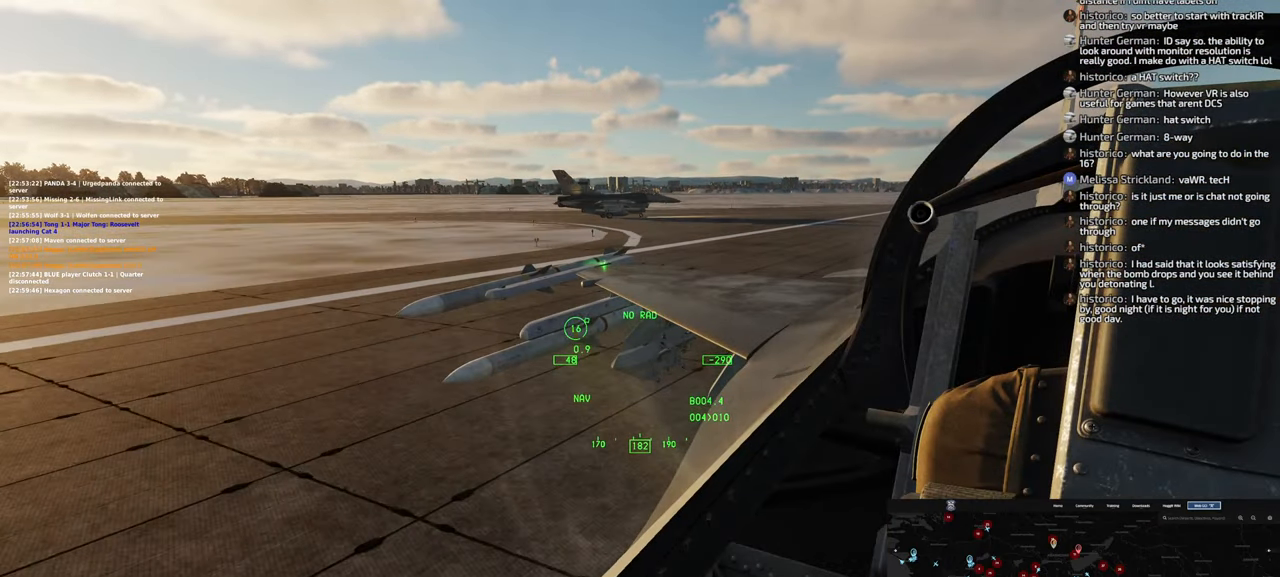
{"buttons": [], "left_stick": "center", "right_stick": "left", "events": [[200, "right_stick", "left"]]}
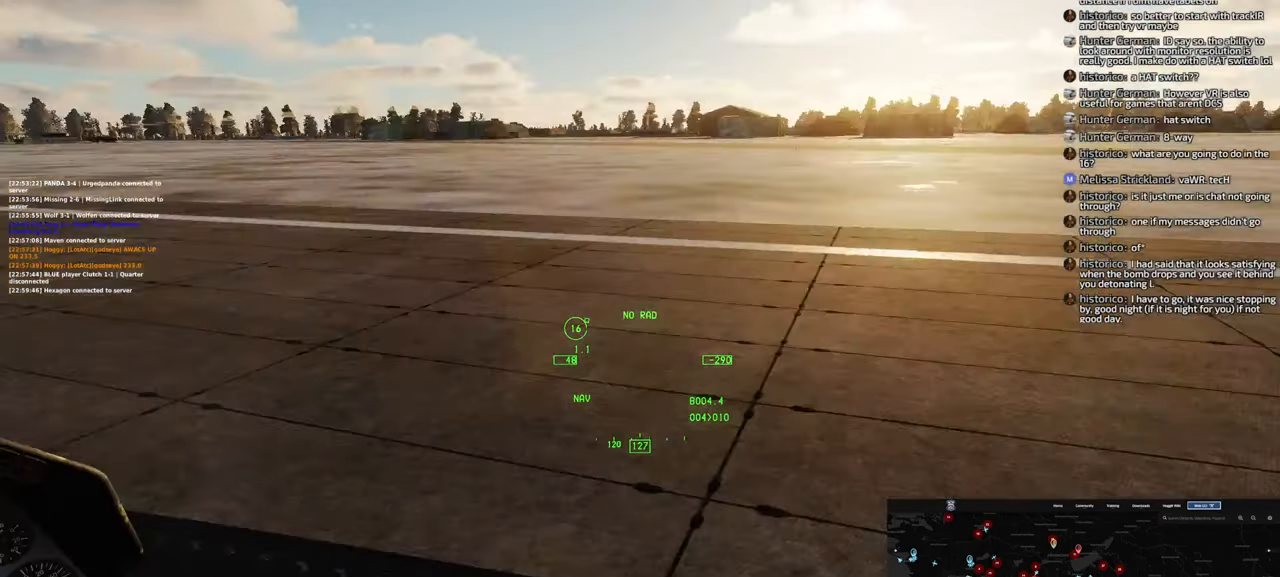
{"buttons": [], "left_stick": "center", "right_stick": "center", "events": [[133, "right_stick", "center"]]}
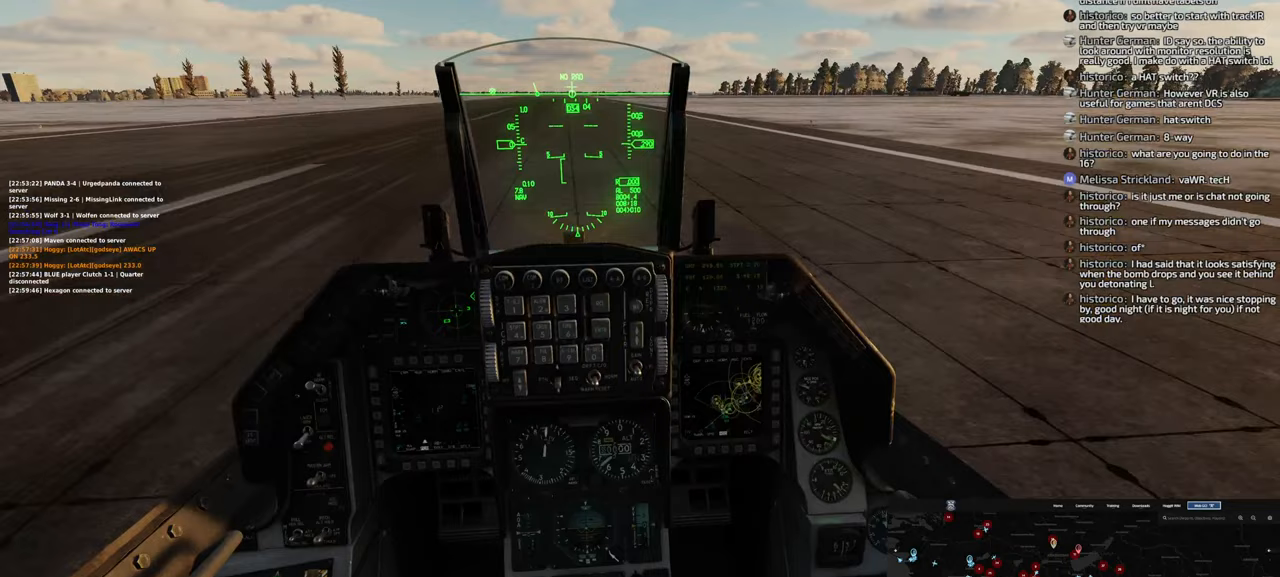
{"buttons": [], "left_stick": "center", "right_stick": "right", "events": [[433, "right_stick", "right"]]}
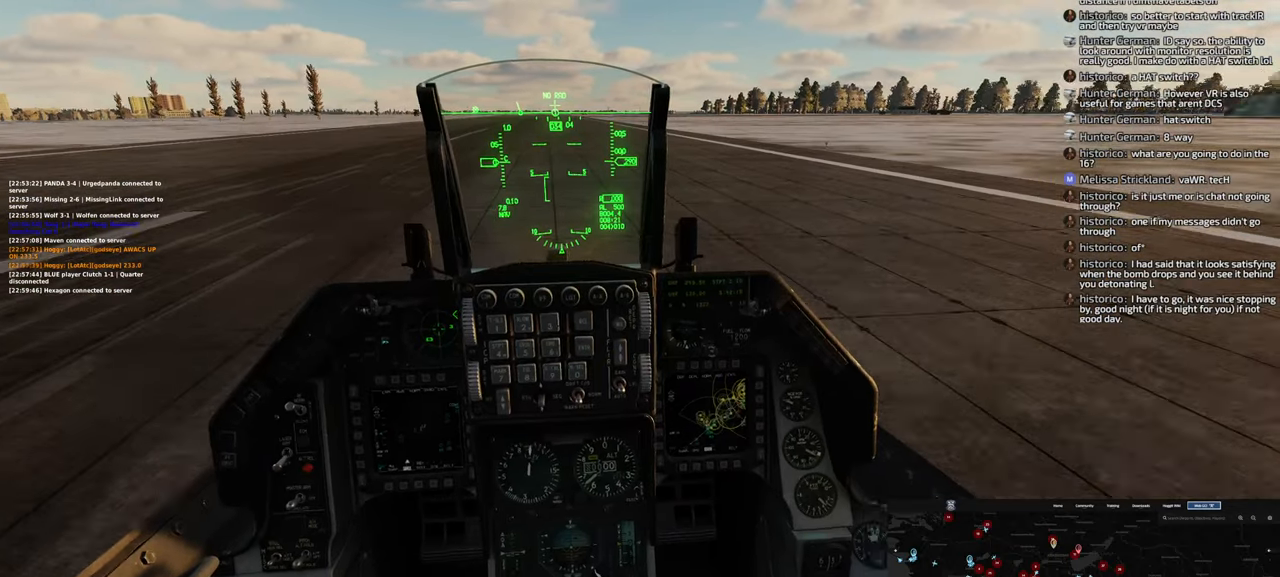
{"buttons": [], "left_stick": "center", "right_stick": "right", "events": []}
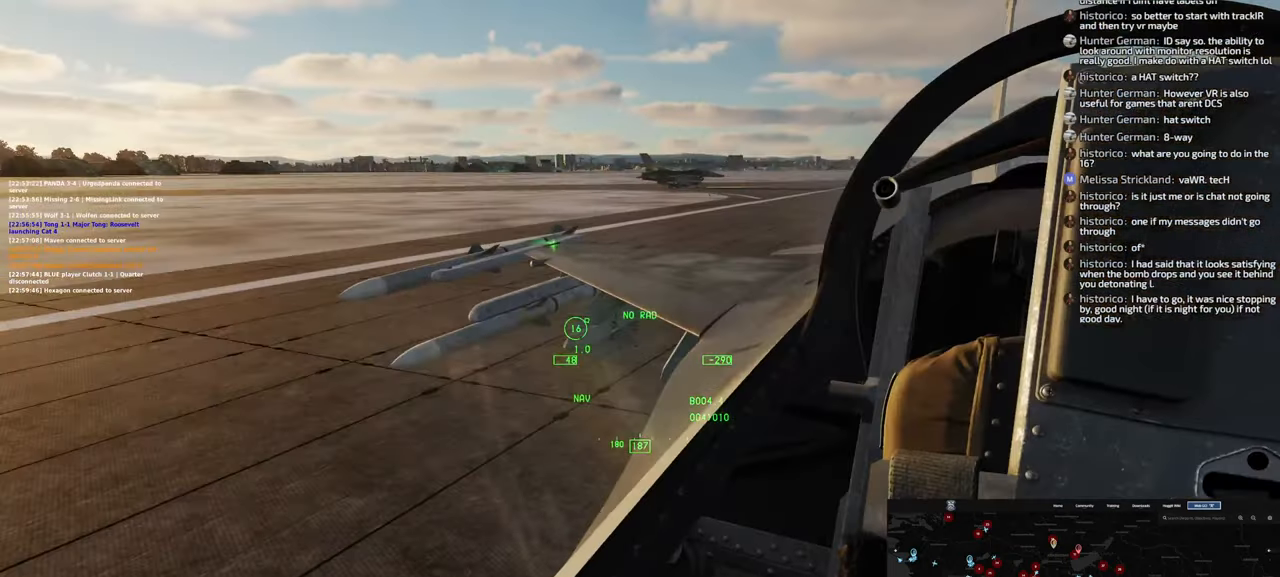
{"buttons": [], "left_stick": "center", "right_stick": "center", "events": [[167, "right_stick", "center"]]}
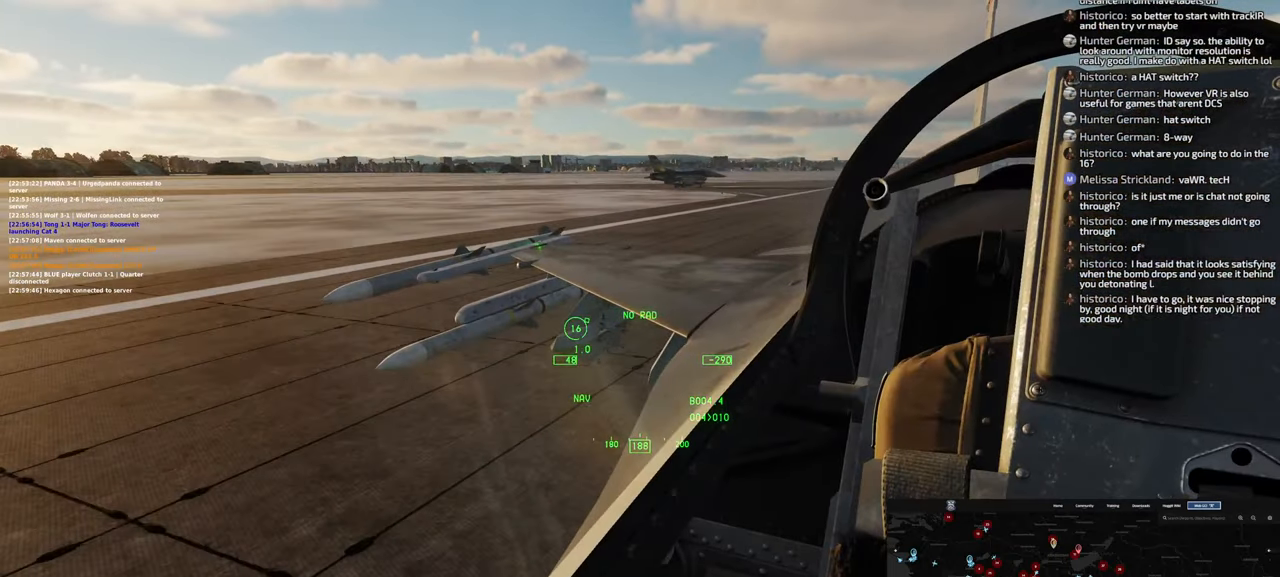
{"buttons": [], "left_stick": "center", "right_stick": "left", "events": [[400, "right_stick", "left"]]}
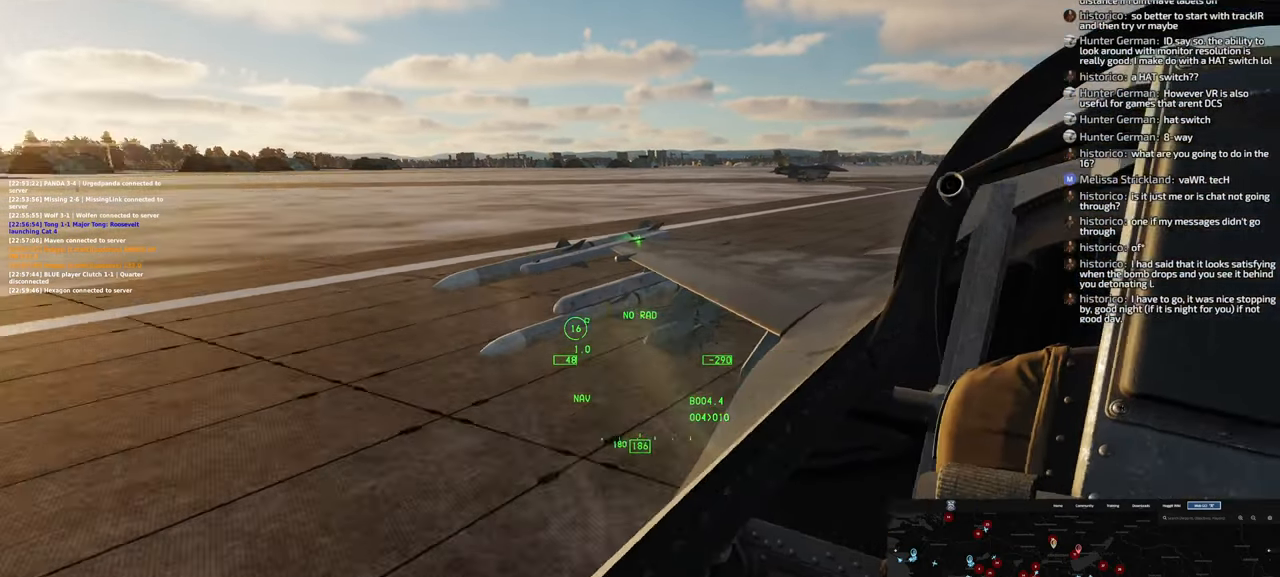
{"buttons": [], "left_stick": "center", "right_stick": "left", "events": [[433, "right_stick", "center"], [500, "right_stick", "left"]]}
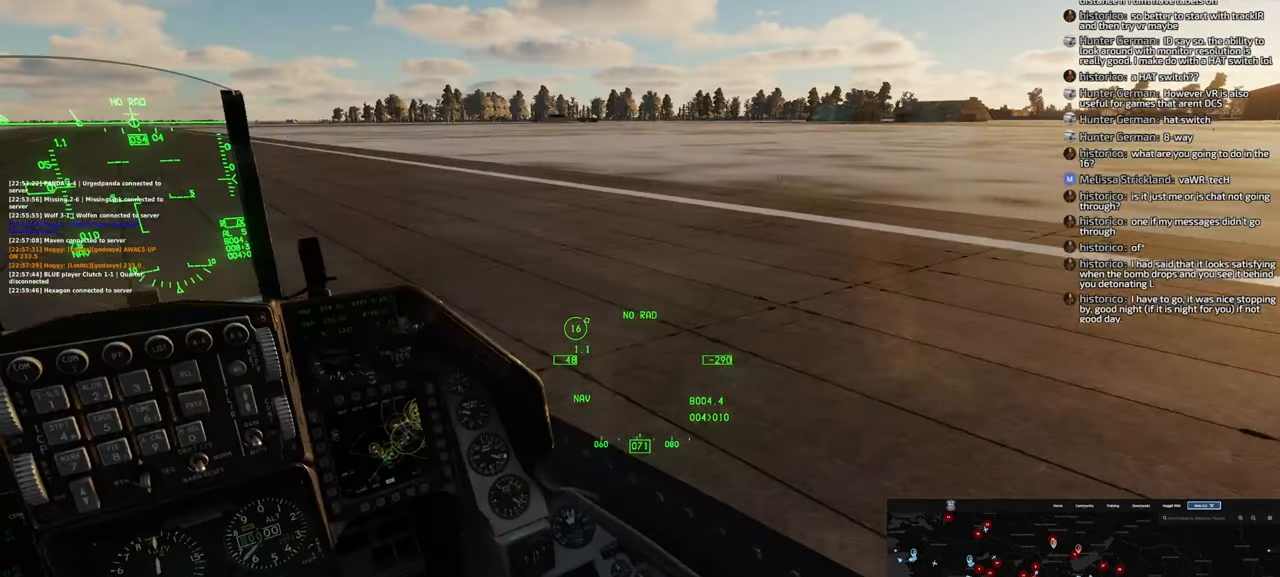
{"buttons": [], "left_stick": "center", "right_stick": "center", "events": [[183, "right_stick", "center"]]}
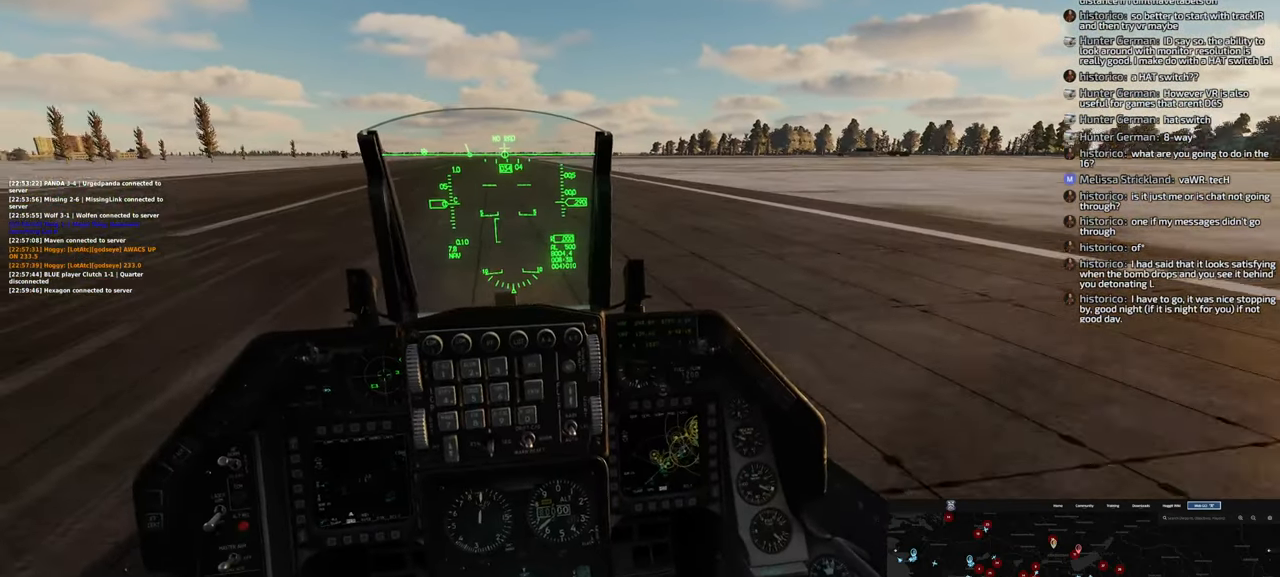
{"buttons": [], "left_stick": "center", "right_stick": "center", "events": []}
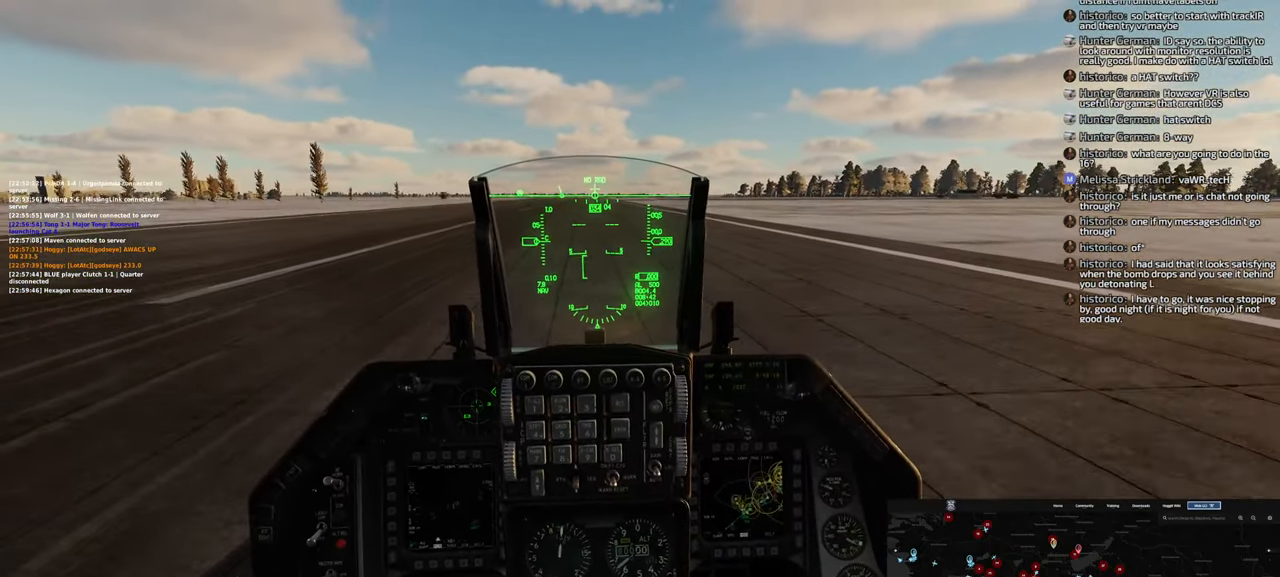
{"buttons": [], "left_stick": "center", "right_stick": "center", "events": []}
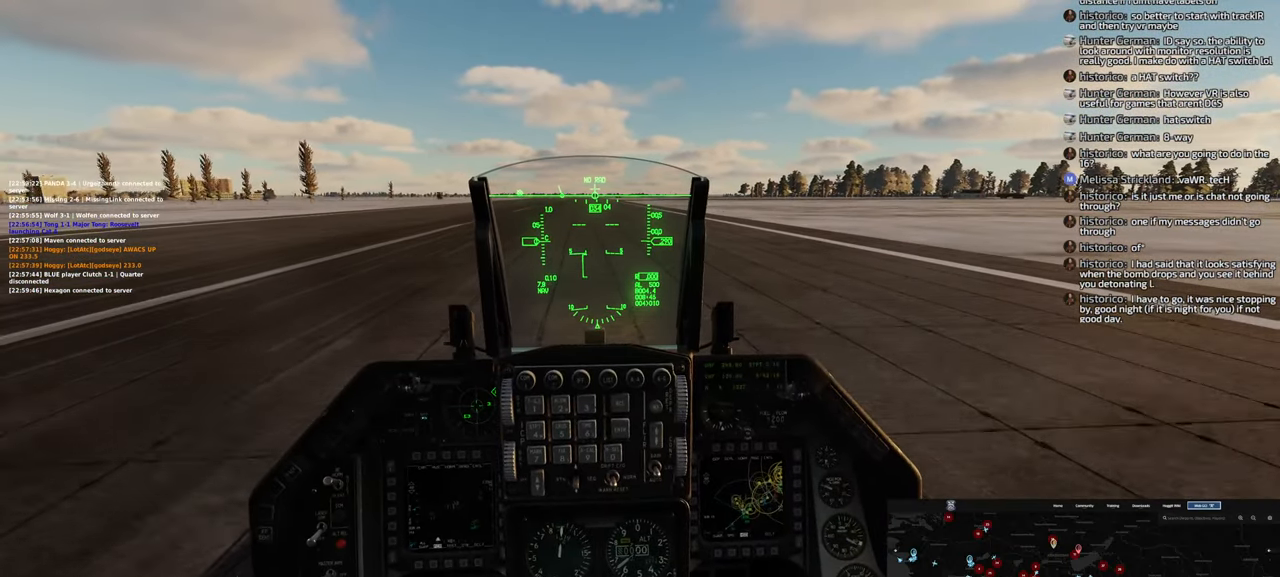
{"buttons": ["R2"], "left_stick": "center", "right_stick": "center", "events": [[200, "R2", "down"]]}
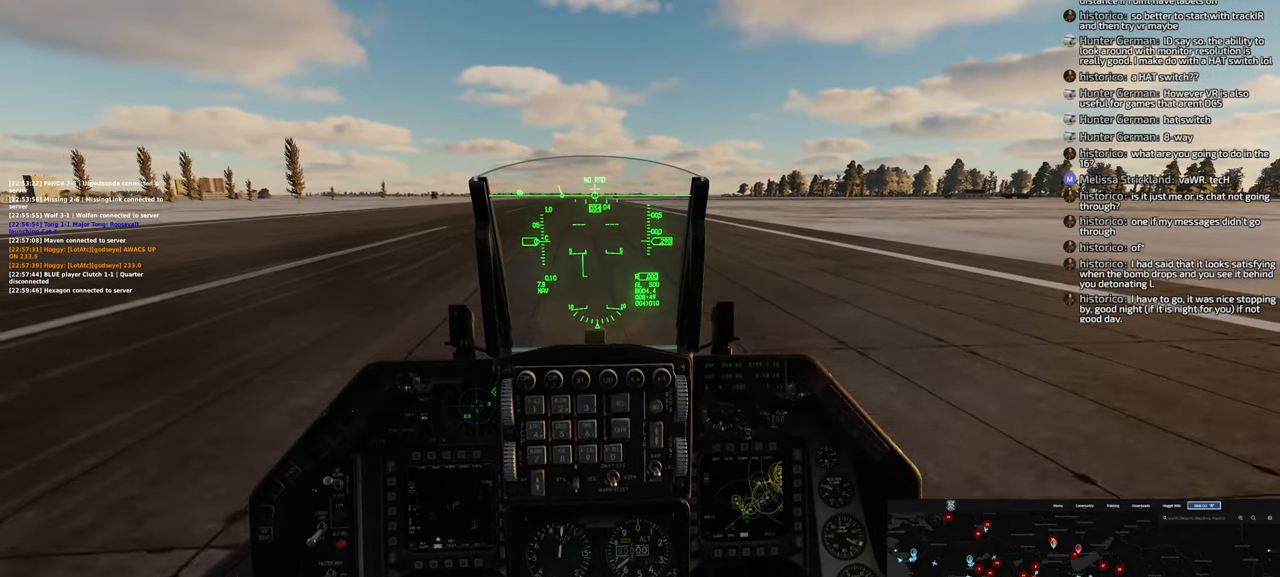
{"buttons": [], "left_stick": "center", "right_stick": "center", "events": [[300, "R2", "up"]]}
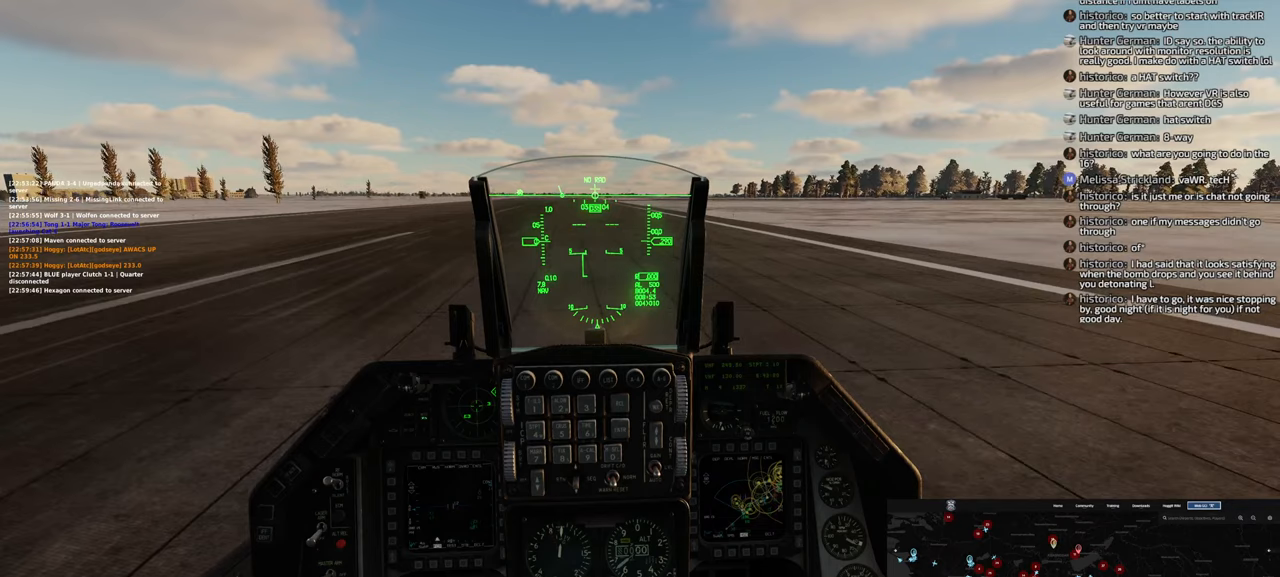
{"buttons": [], "left_stick": "center", "right_stick": "center", "events": [[333, "L2", "down"], [500, "L2", "up"]]}